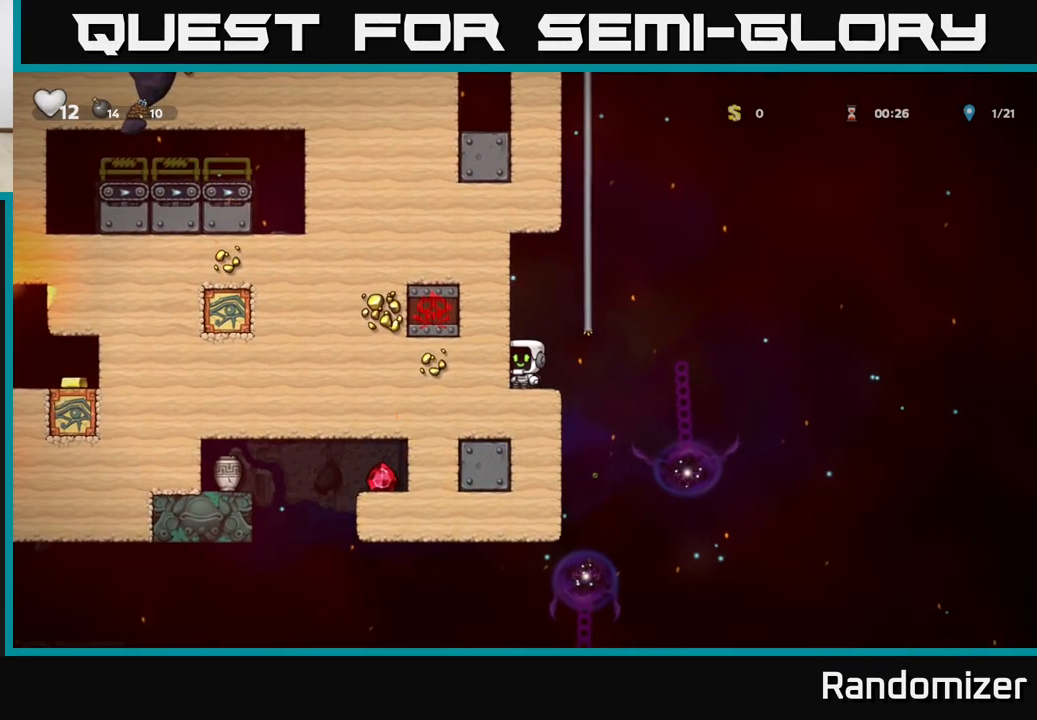
Gameplay with a controller (Xbox layout); each line is a JSON object with the inputs held at the frame after it. "events" lists button and stick changes between this image and that frame as [ms after this image, input, new state], when the widget could be followed in between.
{"buttons": [], "left_stick": "center", "right_stick": "center", "events": [[217, "left_stick", "right"], [300, "left_stick", "center"], [333, "X", "down"], [417, "X", "up"]]}
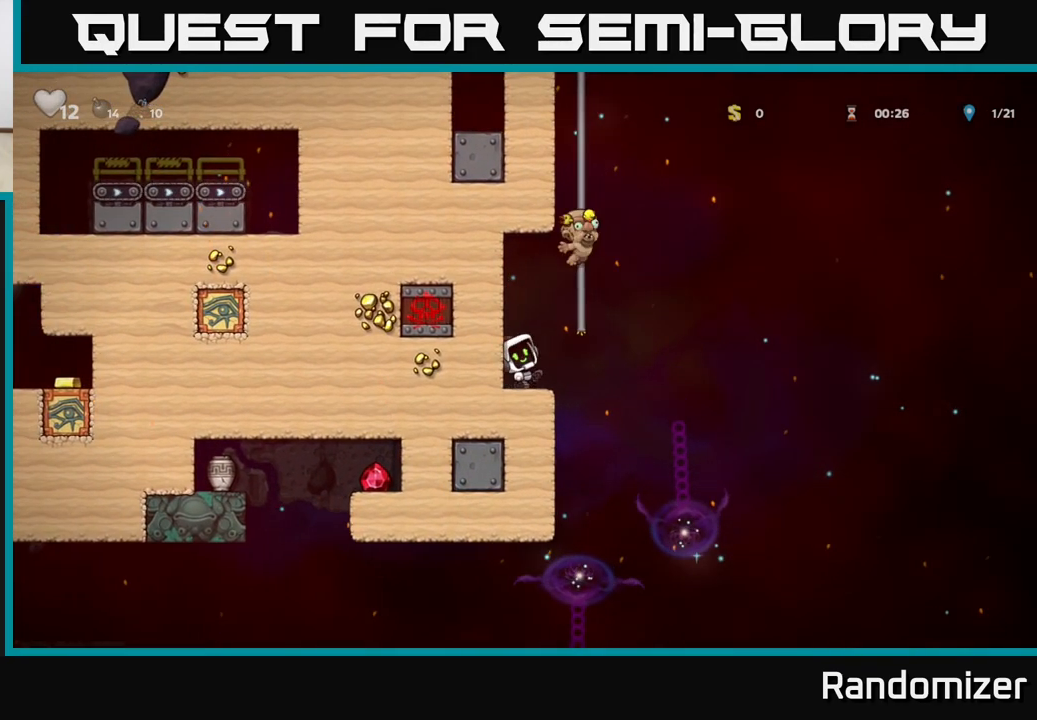
{"buttons": [], "left_stick": "center", "right_stick": "center", "events": []}
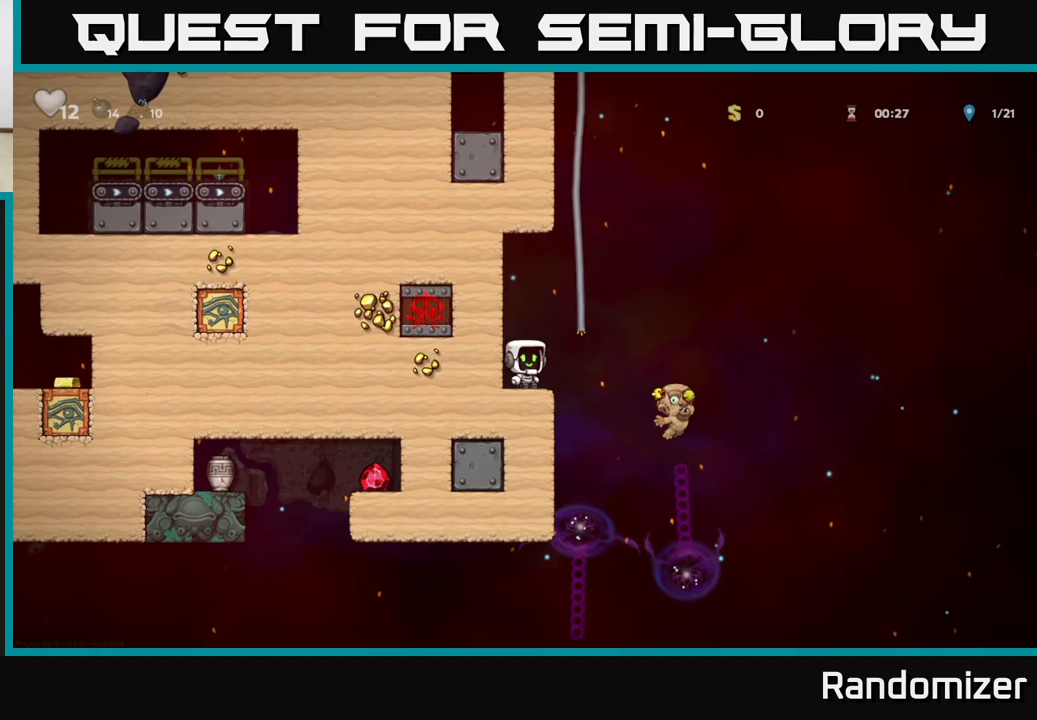
{"buttons": [], "left_stick": "up", "right_stick": "center", "events": [[67, "A", "down"], [67, "left_stick", "right"], [217, "left_stick", "up"], [233, "A", "up"]]}
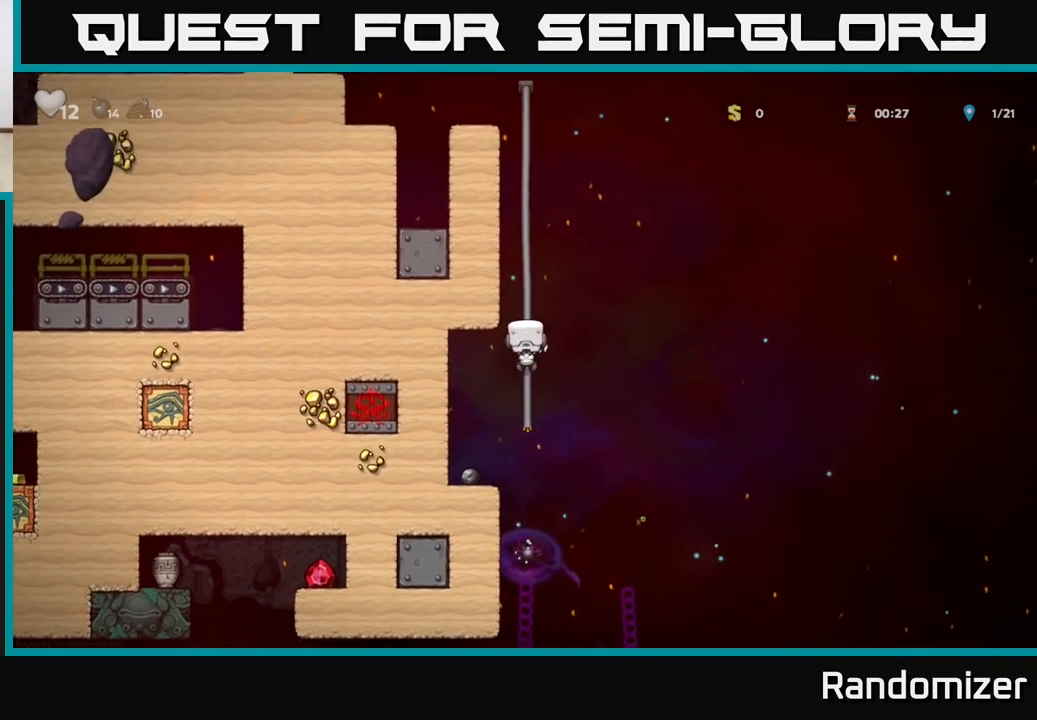
{"buttons": [], "left_stick": "up", "right_stick": "center", "events": []}
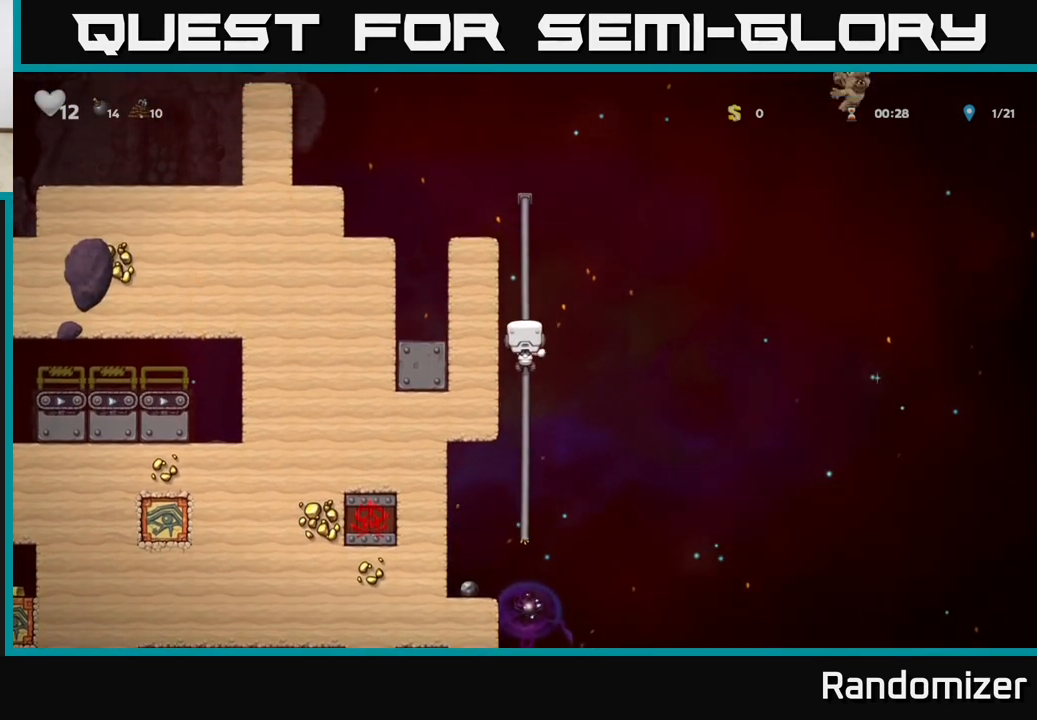
{"buttons": [], "left_stick": "center", "right_stick": "center", "events": [[250, "A", "down"], [383, "left_stick", "left"], [450, "A", "up"], [500, "left_stick", "center"]]}
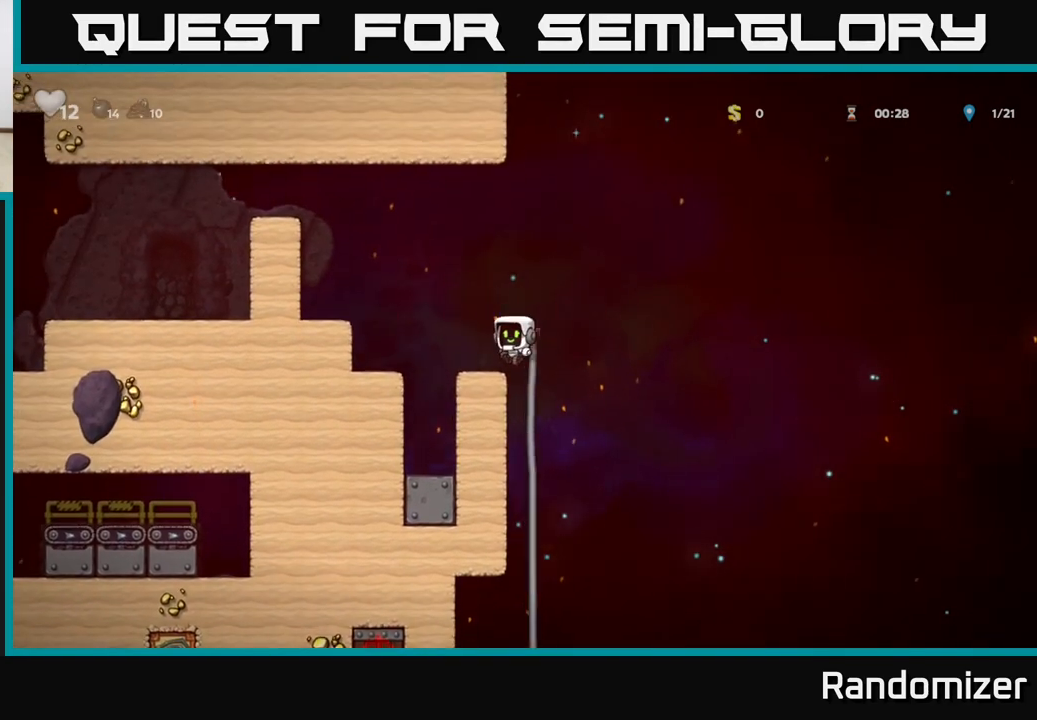
{"buttons": [], "left_stick": "left", "right_stick": "center", "events": [[217, "left_stick", "left"], [267, "A", "down"], [483, "A", "up"]]}
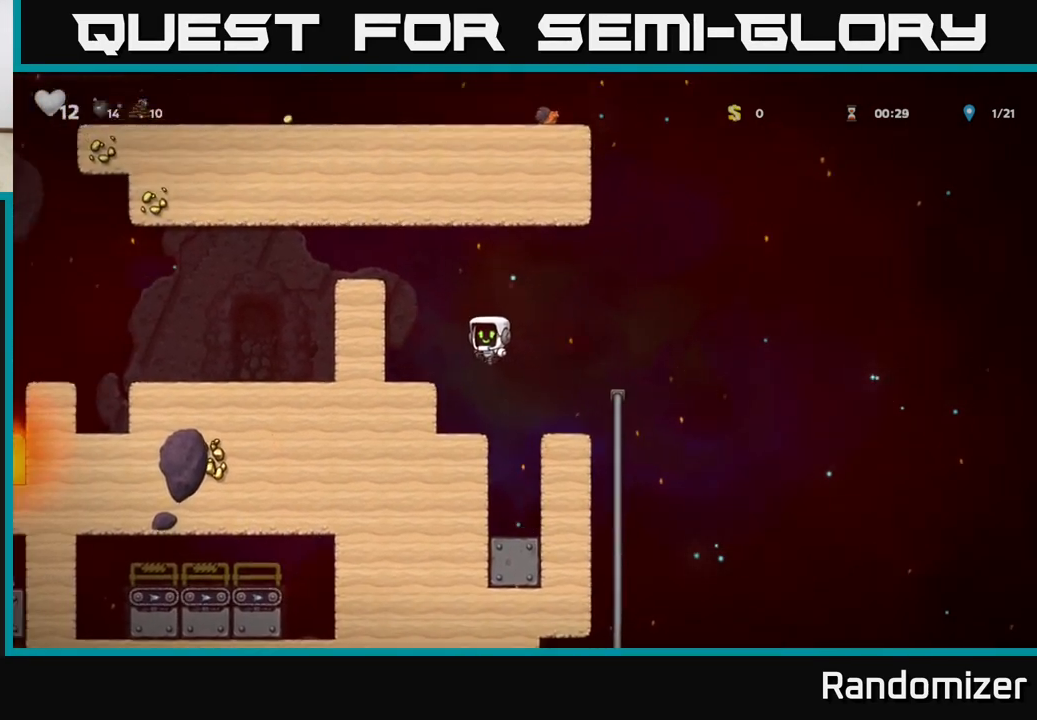
{"buttons": [], "left_stick": "left", "right_stick": "center", "events": [[100, "left_stick", "center"], [283, "left_stick", "left"], [300, "A", "down"], [467, "A", "up"]]}
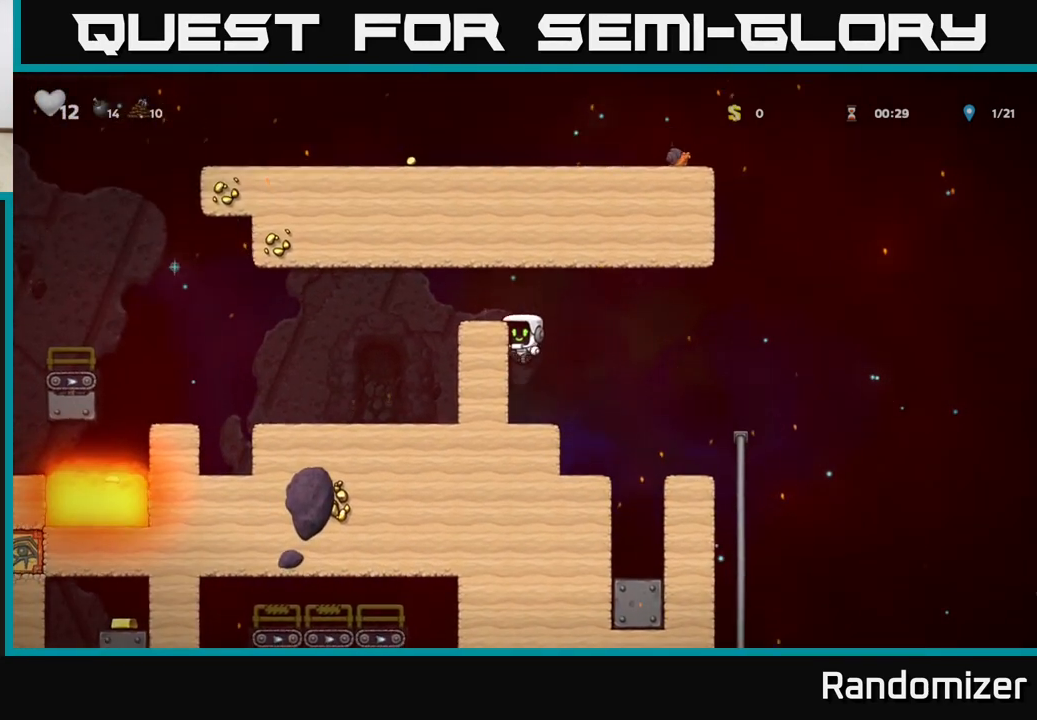
{"buttons": [], "left_stick": "left", "right_stick": "center", "events": [[150, "A", "down"], [283, "A", "up"]]}
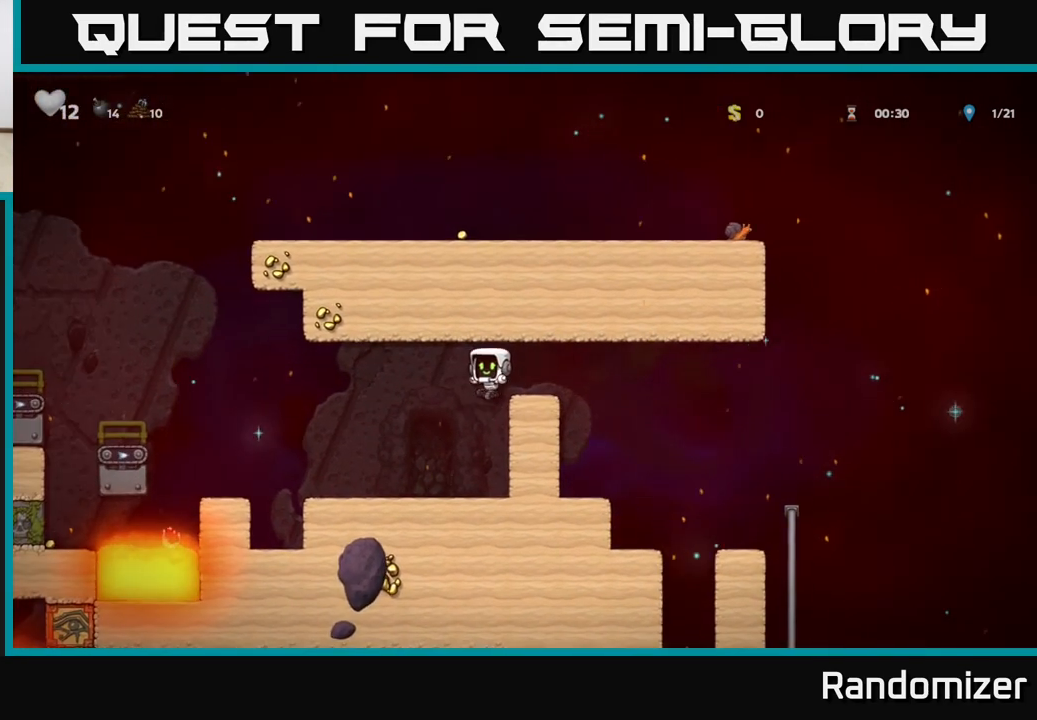
{"buttons": [], "left_stick": "left", "right_stick": "center", "events": [[50, "left_stick", "center"], [233, "left_stick", "left"], [317, "A", "down"], [483, "A", "up"]]}
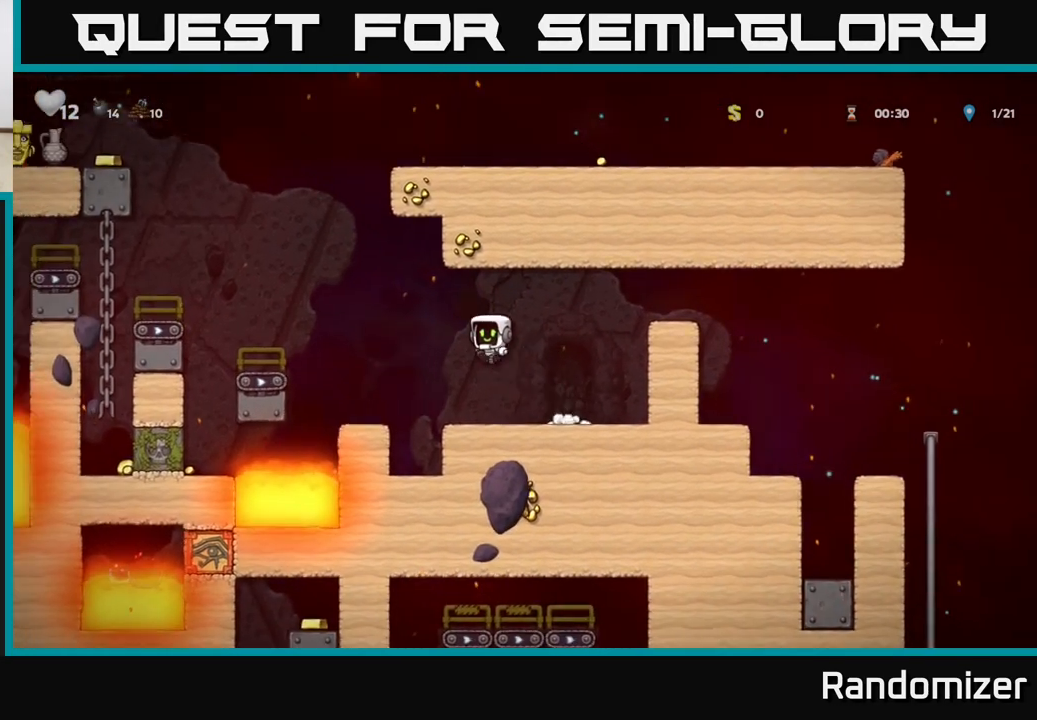
{"buttons": ["A"], "left_stick": "center", "right_stick": "center", "events": [[150, "left_stick", "center"], [450, "A", "down"]]}
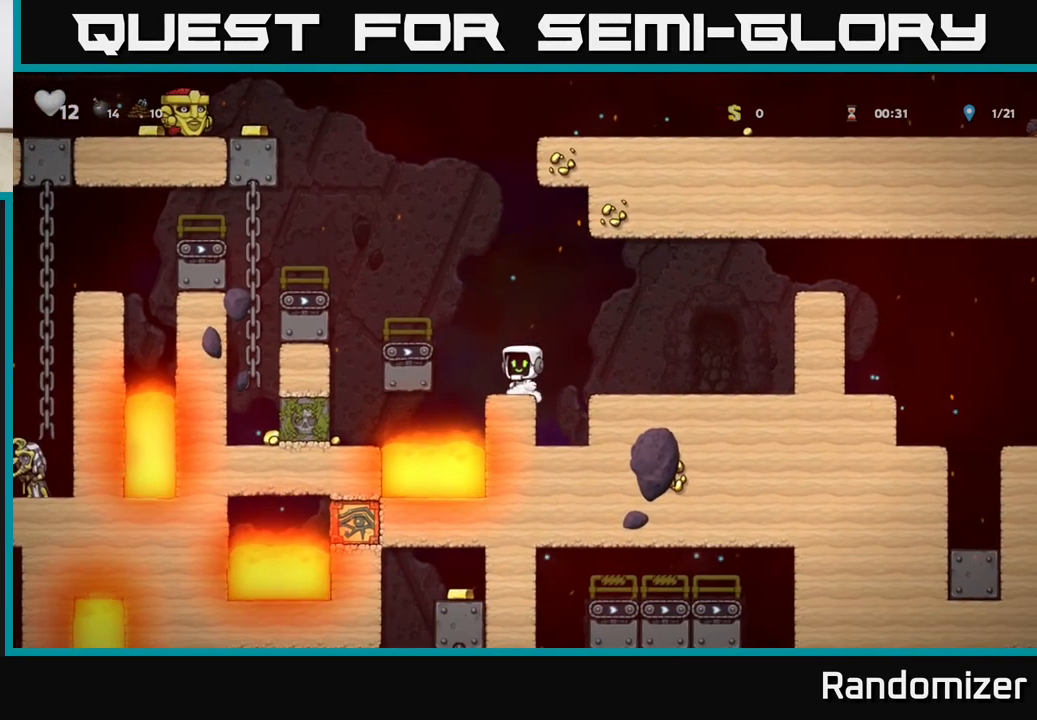
{"buttons": [], "left_stick": "center", "right_stick": "center", "events": [[33, "left_stick", "left"], [300, "left_stick", "up"], [333, "A", "up"], [433, "left_stick", "center"]]}
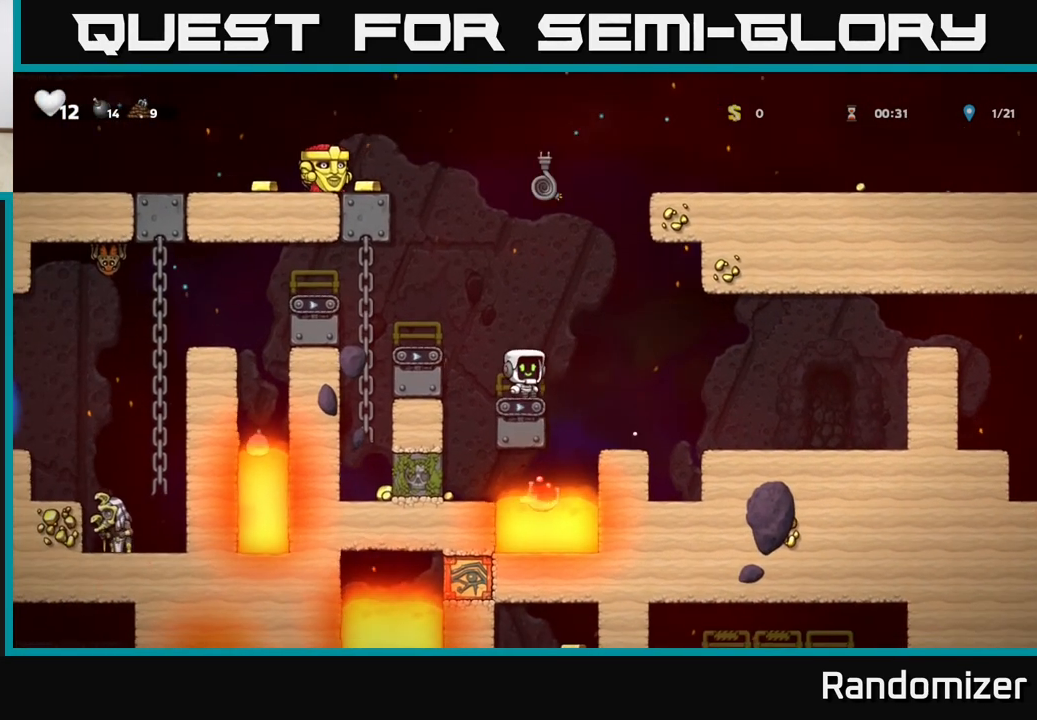
{"buttons": [], "left_stick": "center", "right_stick": "center", "events": [[33, "A", "down"], [50, "left_stick", "right"], [350, "A", "up"], [350, "left_stick", "center"]]}
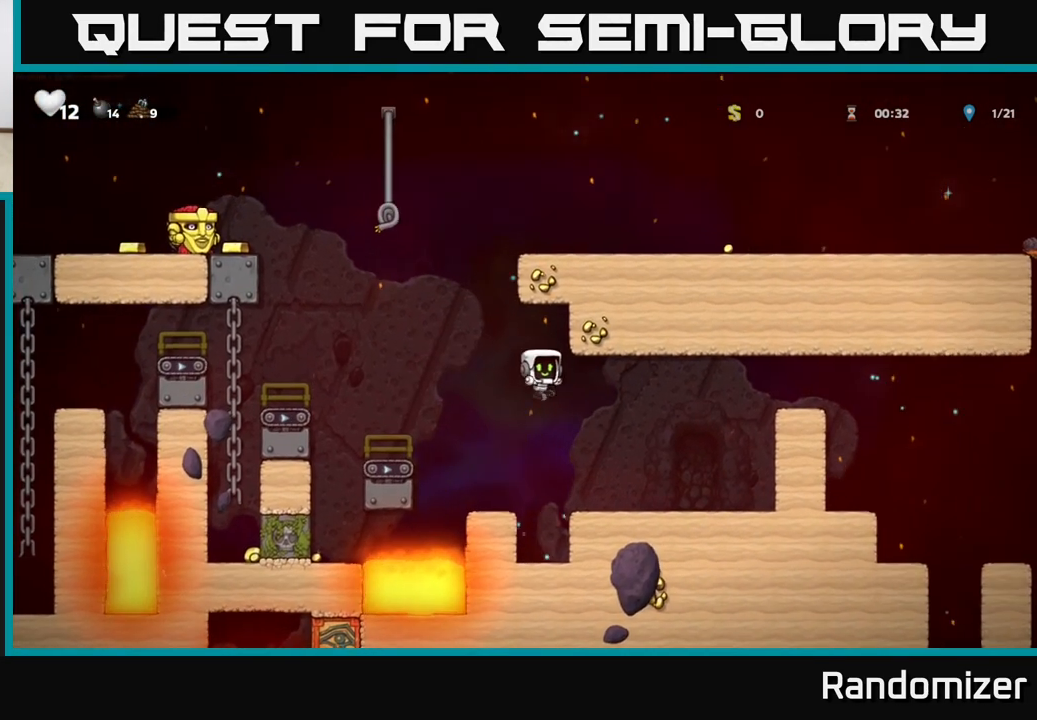
{"buttons": [], "left_stick": "center", "right_stick": "center", "events": [[133, "left_stick", "left"], [267, "left_stick", "center"]]}
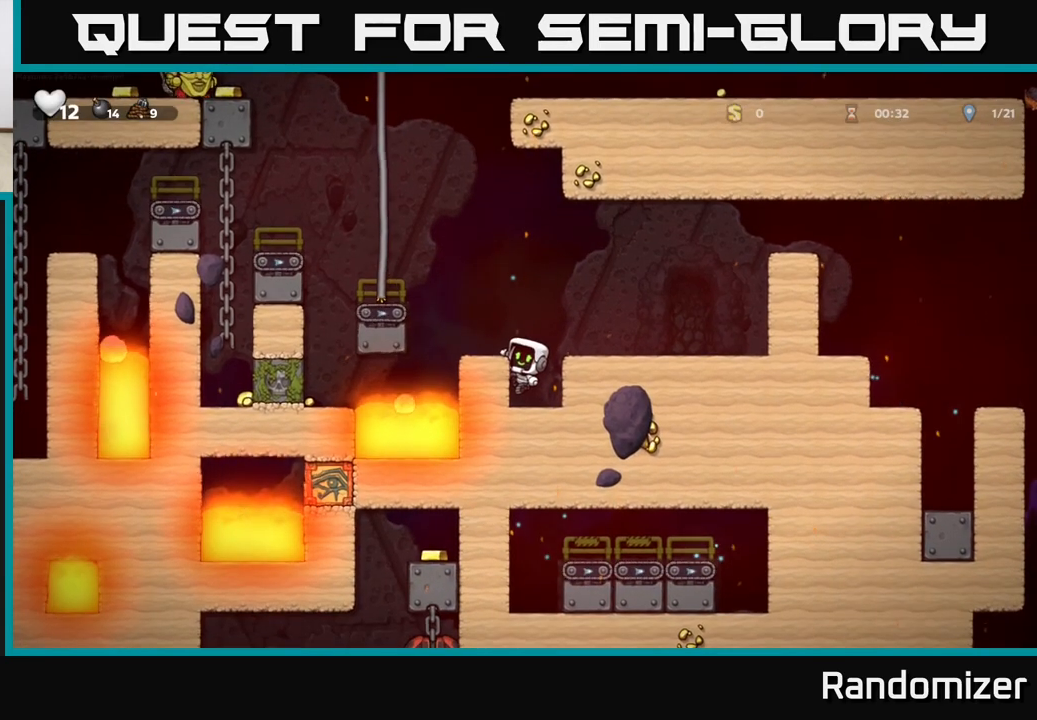
{"buttons": [], "left_stick": "left", "right_stick": "center", "events": [[50, "A", "down"], [200, "A", "up"], [233, "left_stick", "left"], [367, "left_stick", "center"], [483, "left_stick", "left"]]}
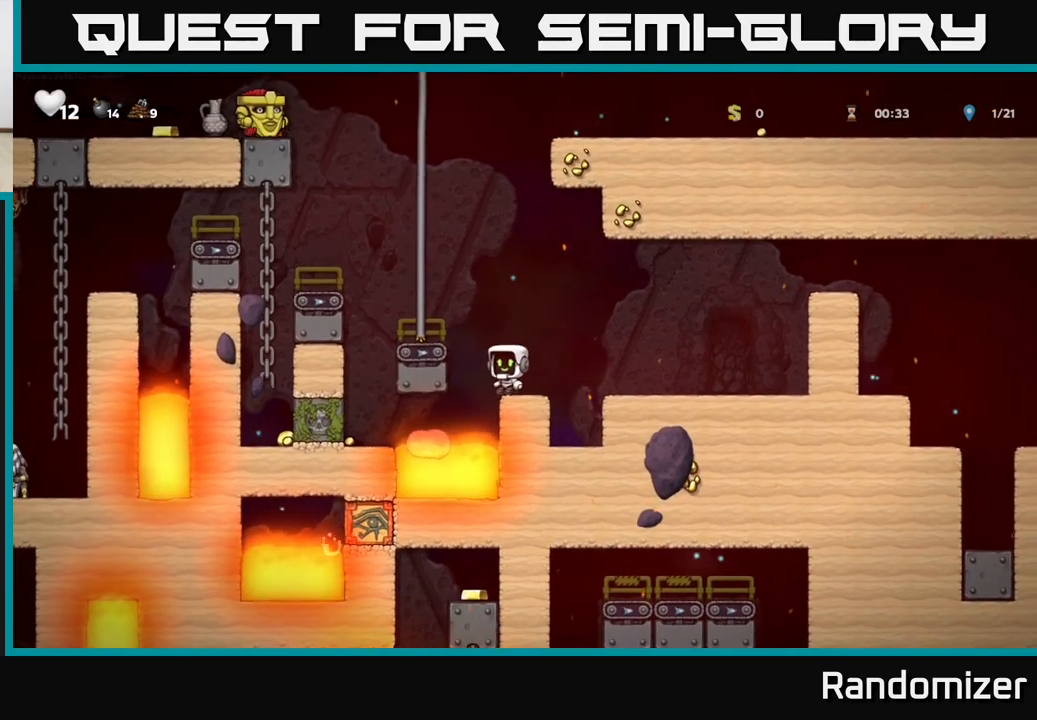
{"buttons": [], "left_stick": "up", "right_stick": "center", "events": [[50, "A", "down"], [117, "left_stick", "up-left"], [300, "A", "up"], [300, "left_stick", "up"]]}
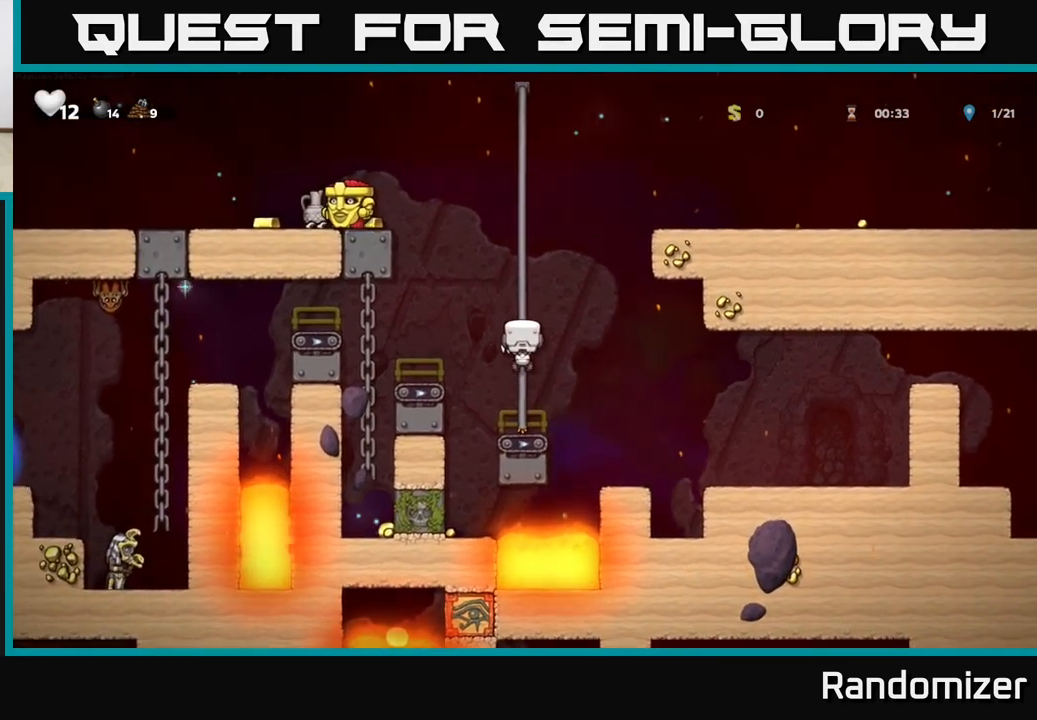
{"buttons": [], "left_stick": "up", "right_stick": "center", "events": []}
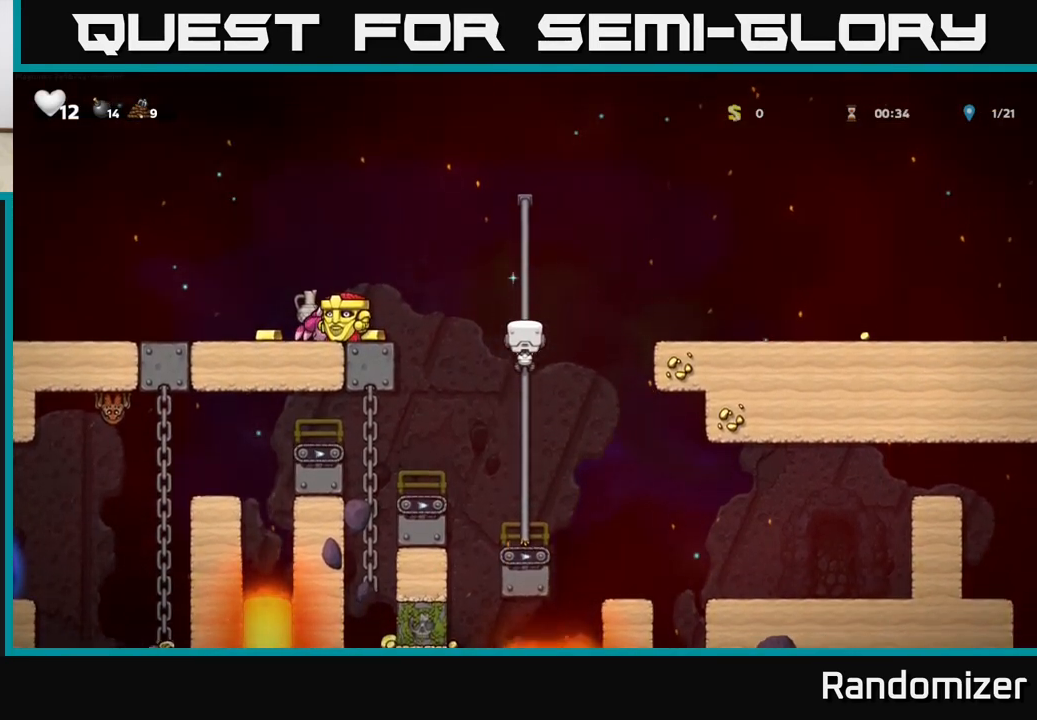
{"buttons": [], "left_stick": "left", "right_stick": "center", "events": [[250, "A", "down"], [283, "left_stick", "left"], [483, "A", "up"]]}
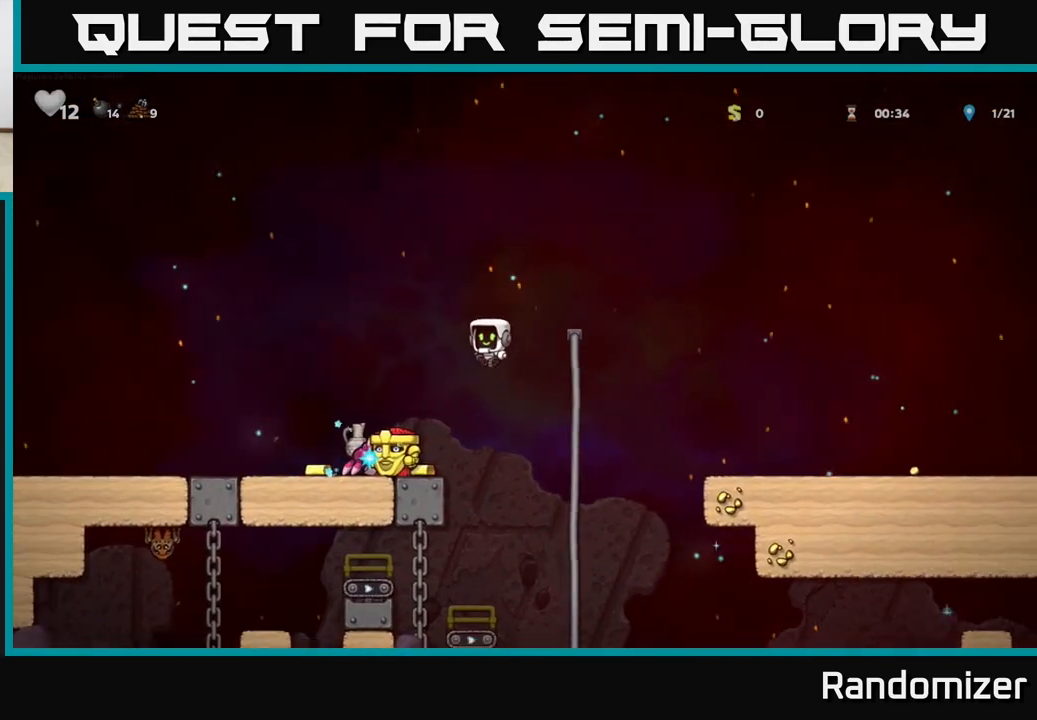
{"buttons": [], "left_stick": "center", "right_stick": "center", "events": [[150, "left_stick", "center"]]}
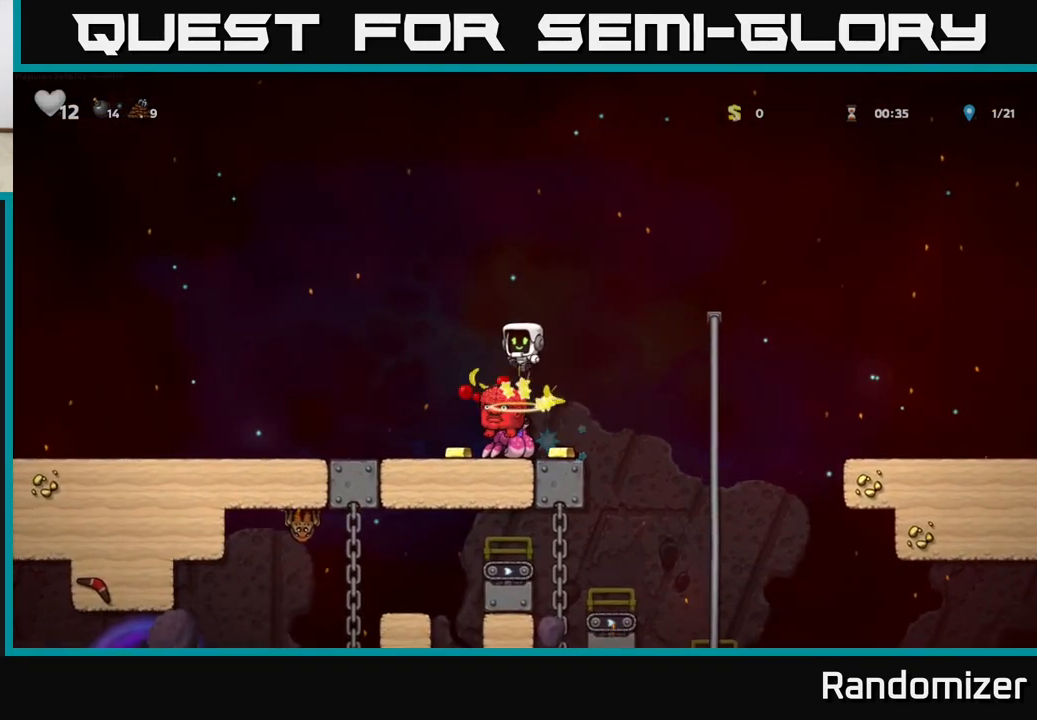
{"buttons": ["A"], "left_stick": "center", "right_stick": "center", "events": [[133, "left_stick", "left"], [250, "left_stick", "right"], [350, "A", "down"], [367, "left_stick", "center"]]}
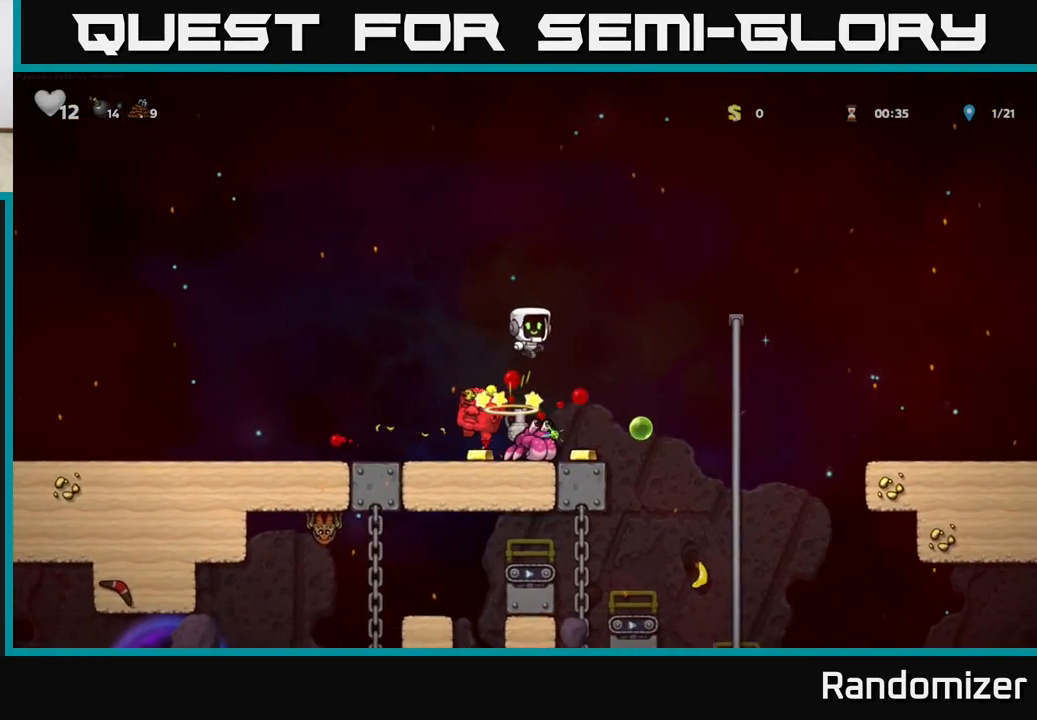
{"buttons": [], "left_stick": "center", "right_stick": "center", "events": [[17, "left_stick", "left"], [167, "A", "up"], [167, "left_stick", "center"]]}
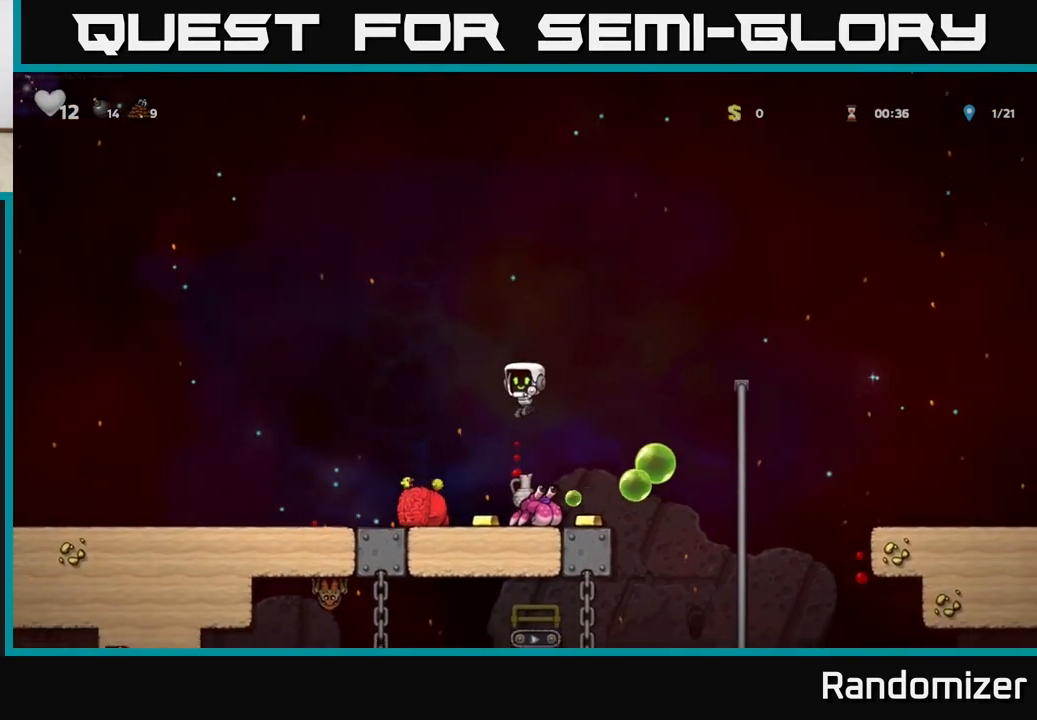
{"buttons": [], "left_stick": "center", "right_stick": "center", "events": [[83, "A", "down"], [217, "left_stick", "left"], [300, "A", "up"], [417, "left_stick", "center"]]}
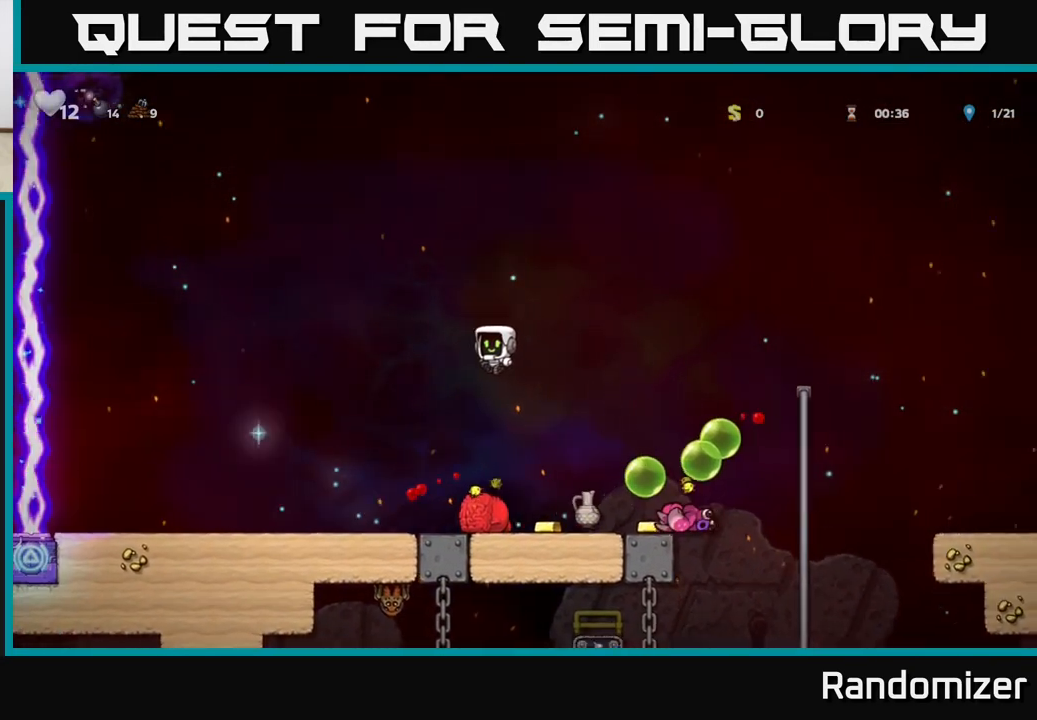
{"buttons": [], "left_stick": "center", "right_stick": "center", "events": []}
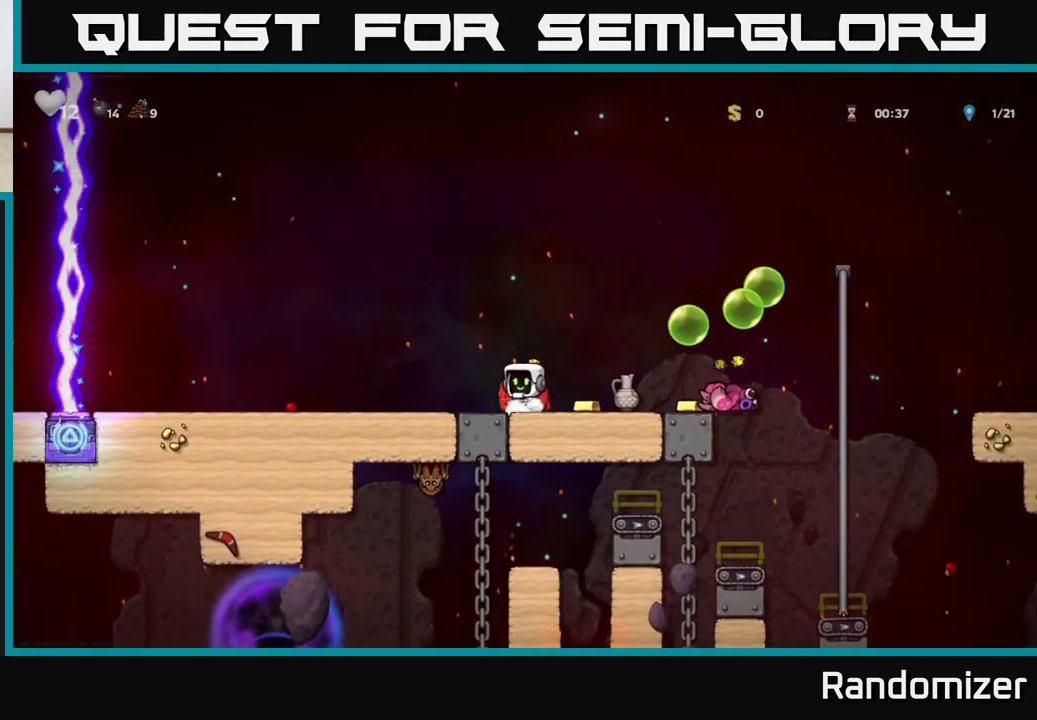
{"buttons": ["X"], "left_stick": "down-left", "right_stick": "center", "events": [[167, "left_stick", "right"], [367, "left_stick", "center"], [417, "left_stick", "down-left"], [483, "X", "down"]]}
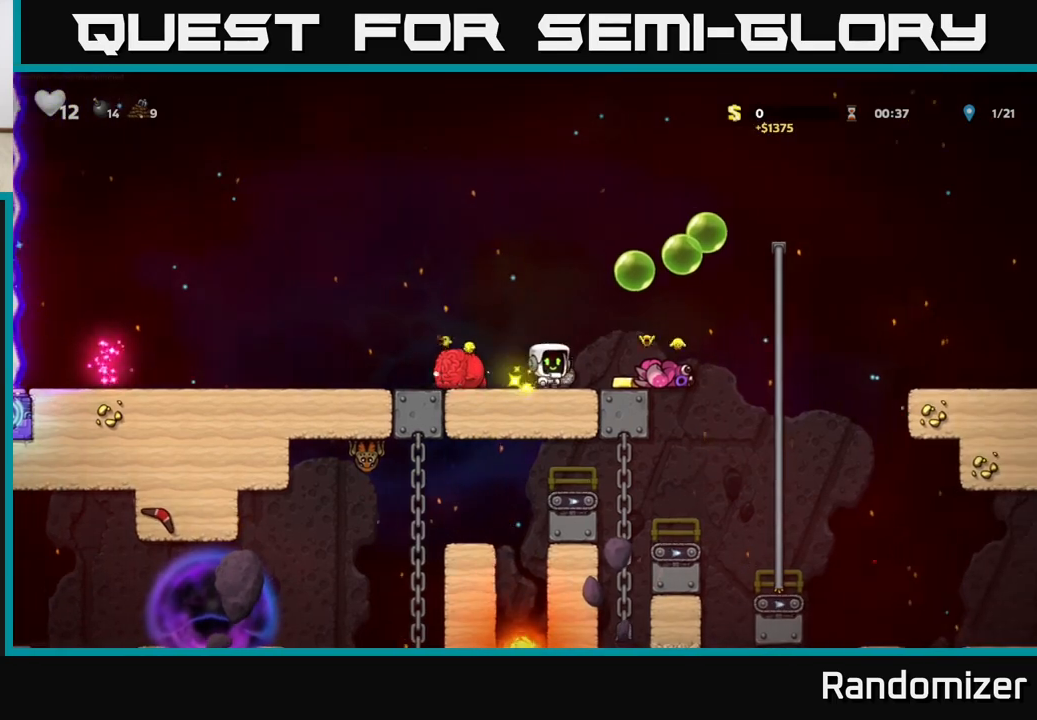
{"buttons": [], "left_stick": "center", "right_stick": "center", "events": [[67, "left_stick", "center"], [100, "X", "up"], [150, "left_stick", "left"], [200, "X", "down"], [233, "left_stick", "center"], [250, "X", "up"]]}
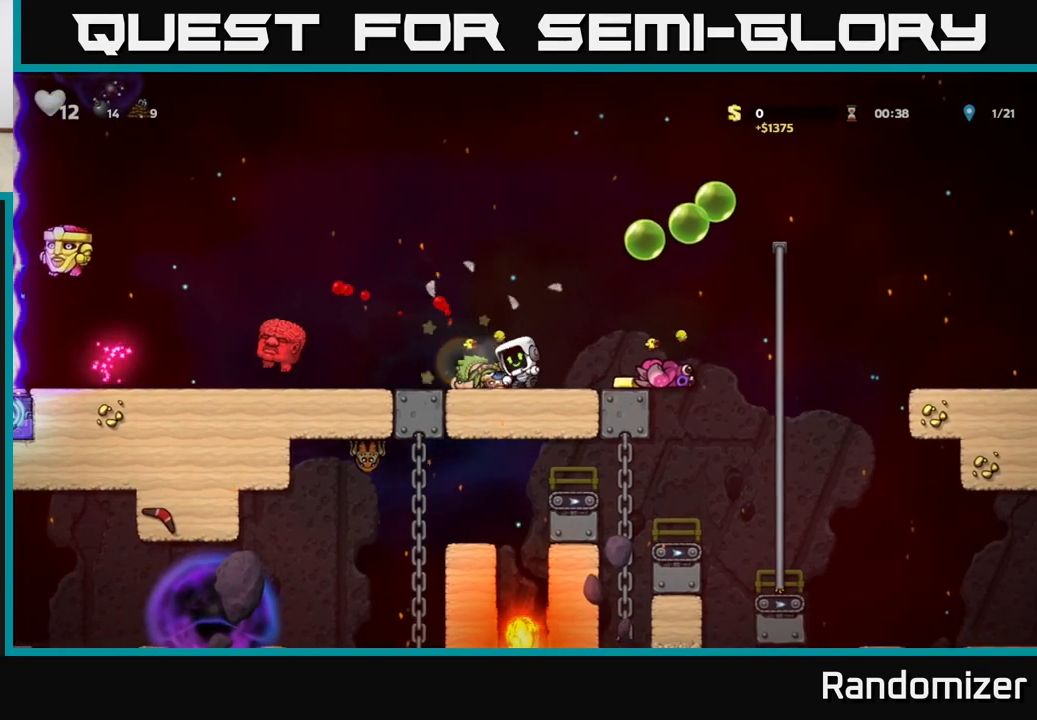
{"buttons": ["A"], "left_stick": "center", "right_stick": "center", "events": [[417, "A", "down"]]}
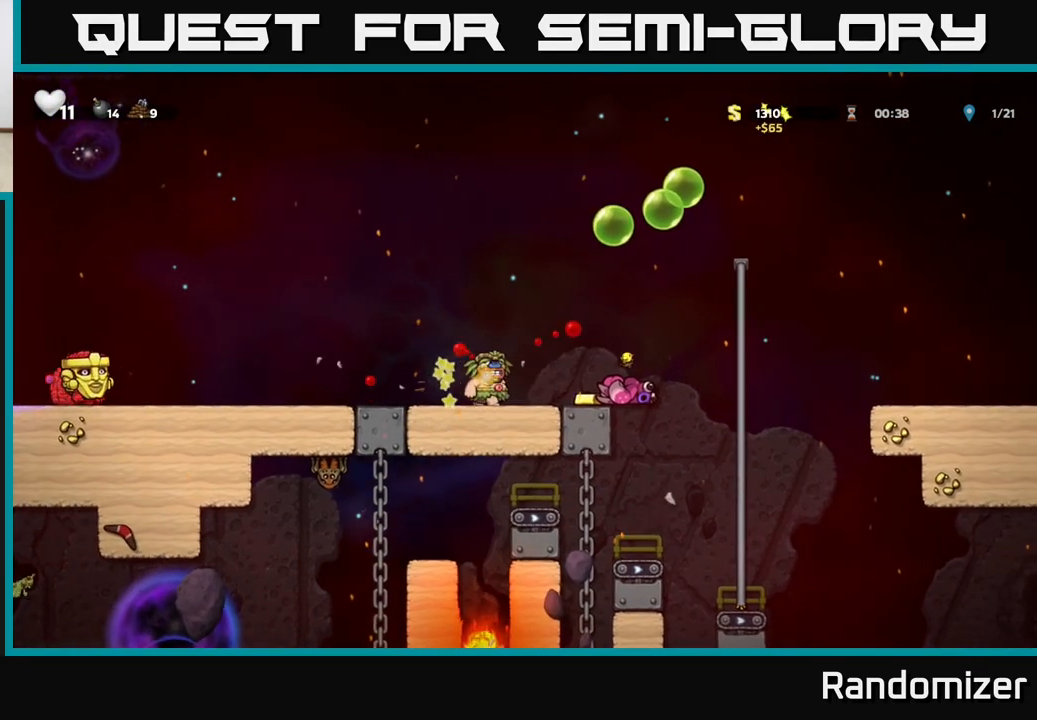
{"buttons": [], "left_stick": "center", "right_stick": "center", "events": [[117, "left_stick", "left"], [150, "A", "up"], [250, "left_stick", "center"], [267, "A", "down"], [383, "A", "up"]]}
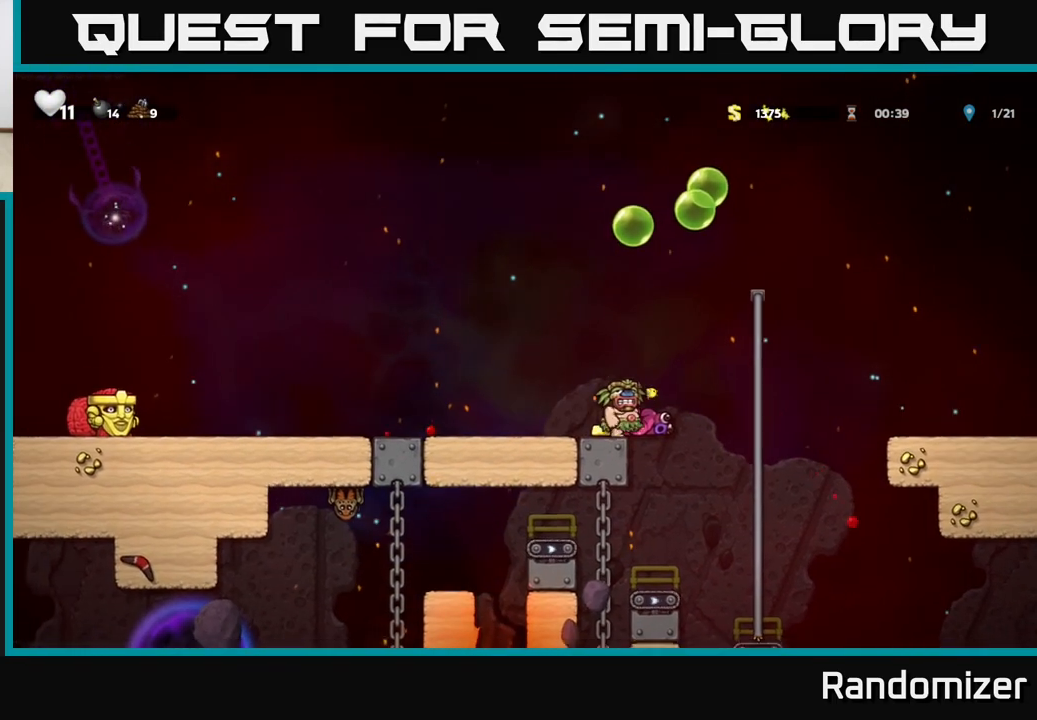
{"buttons": [], "left_stick": "center", "right_stick": "center", "events": [[100, "left_stick", "left"], [433, "left_stick", "center"]]}